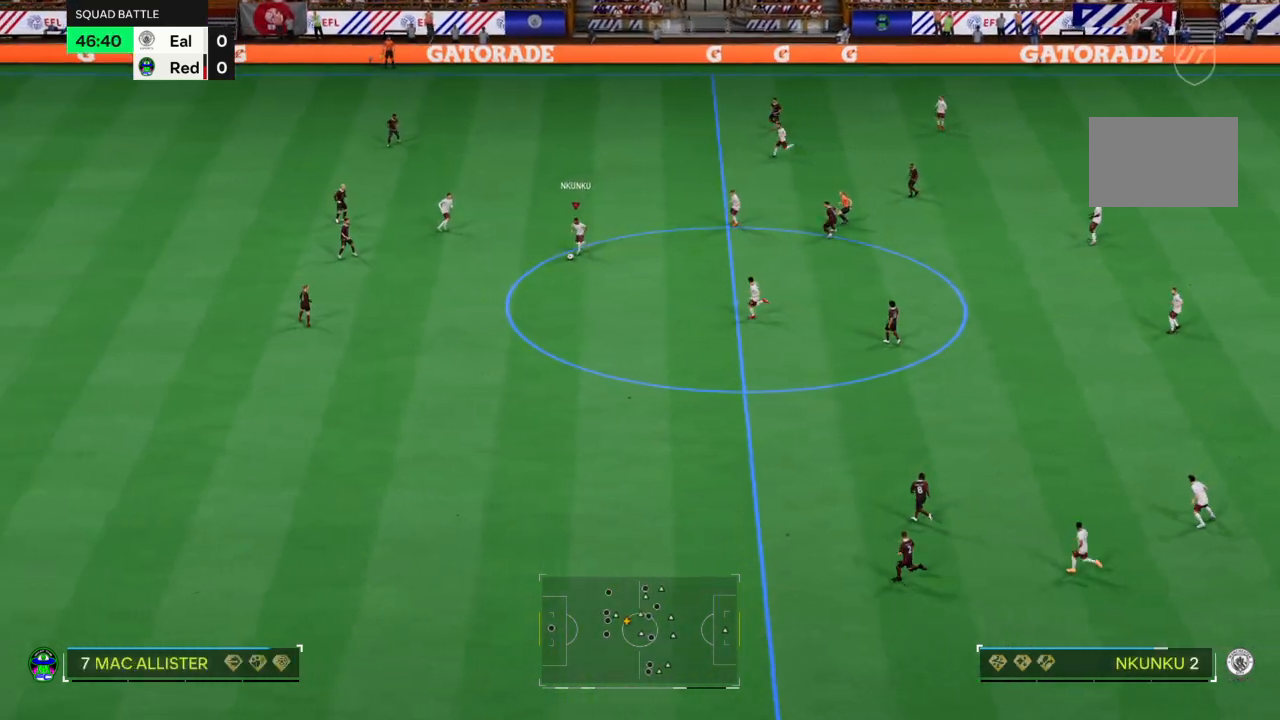
Gameplay with a controller (PlayStation layout); each line is a JSON object with the inputs held at the frame after it. "events" lists button and stick changes between this image and that frame as [ms after this image, input, new state], when the widget could be followed in between. Not read: L3 R3.
{"buttons": ["R2"], "left_stick": "down-left", "right_stick": "center", "events": []}
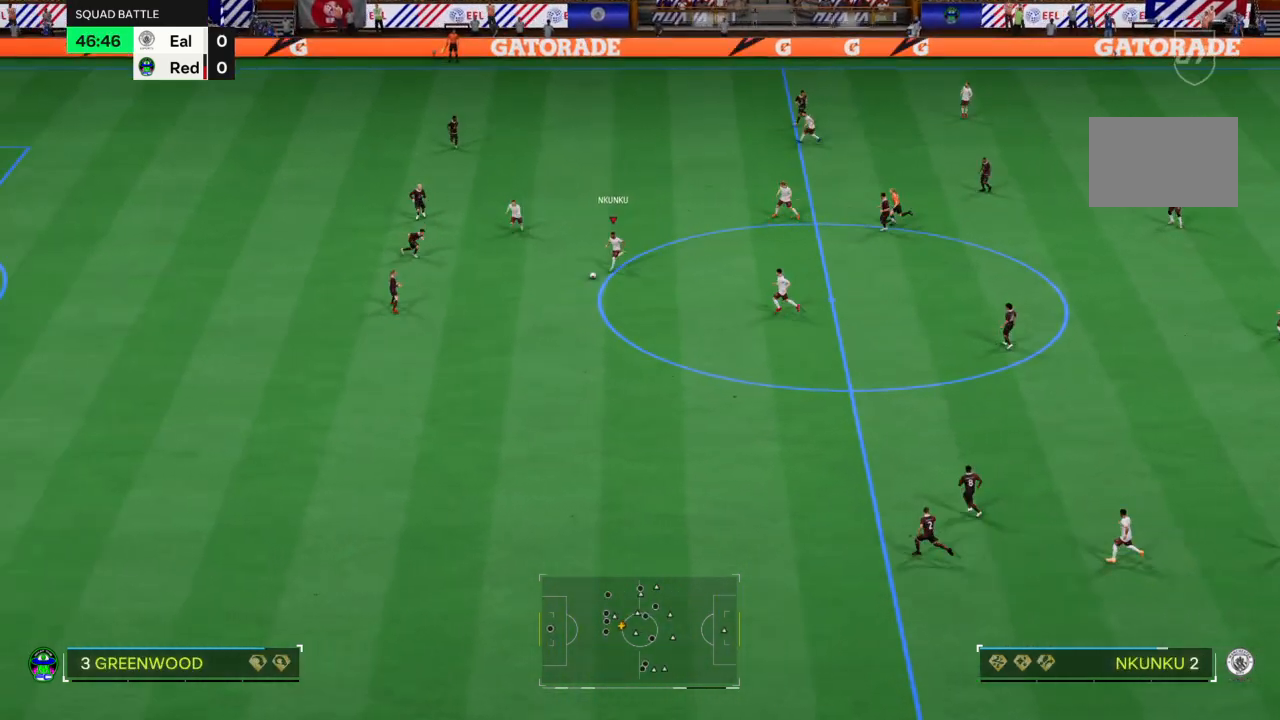
{"buttons": ["R2"], "left_stick": "down-left", "right_stick": "center", "events": []}
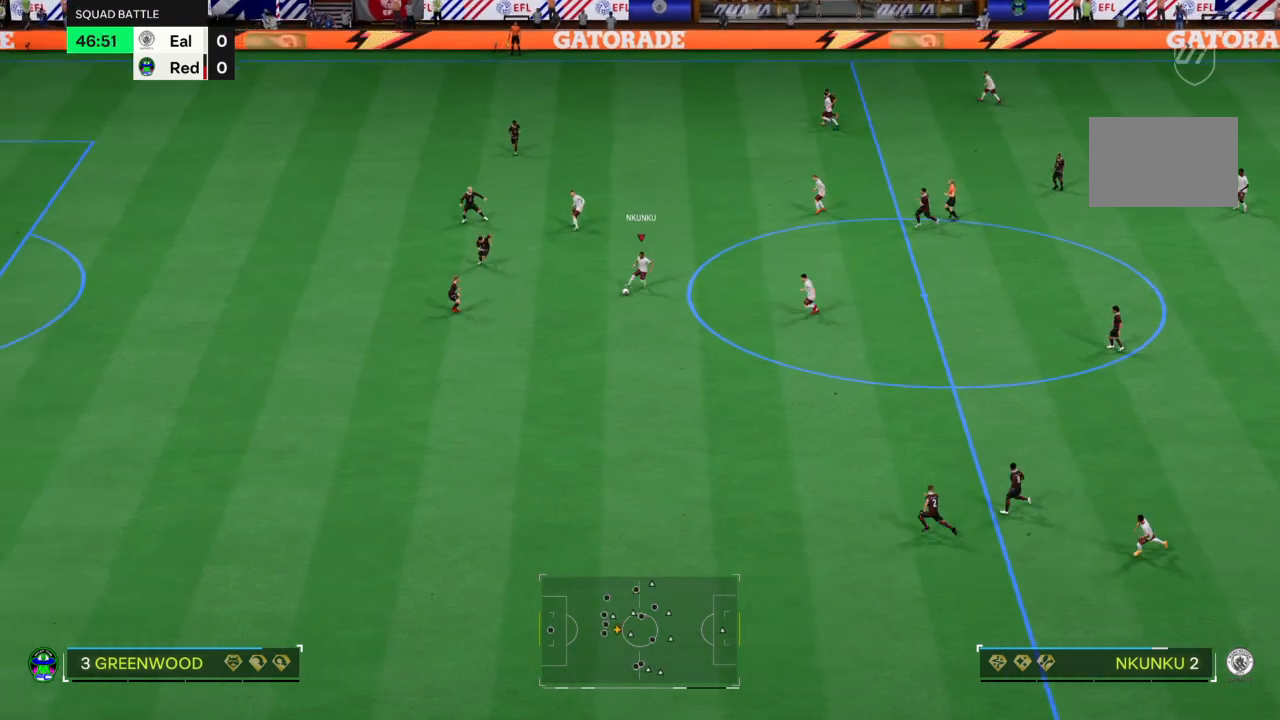
{"buttons": ["R2"], "left_stick": "down-left", "right_stick": "center", "events": []}
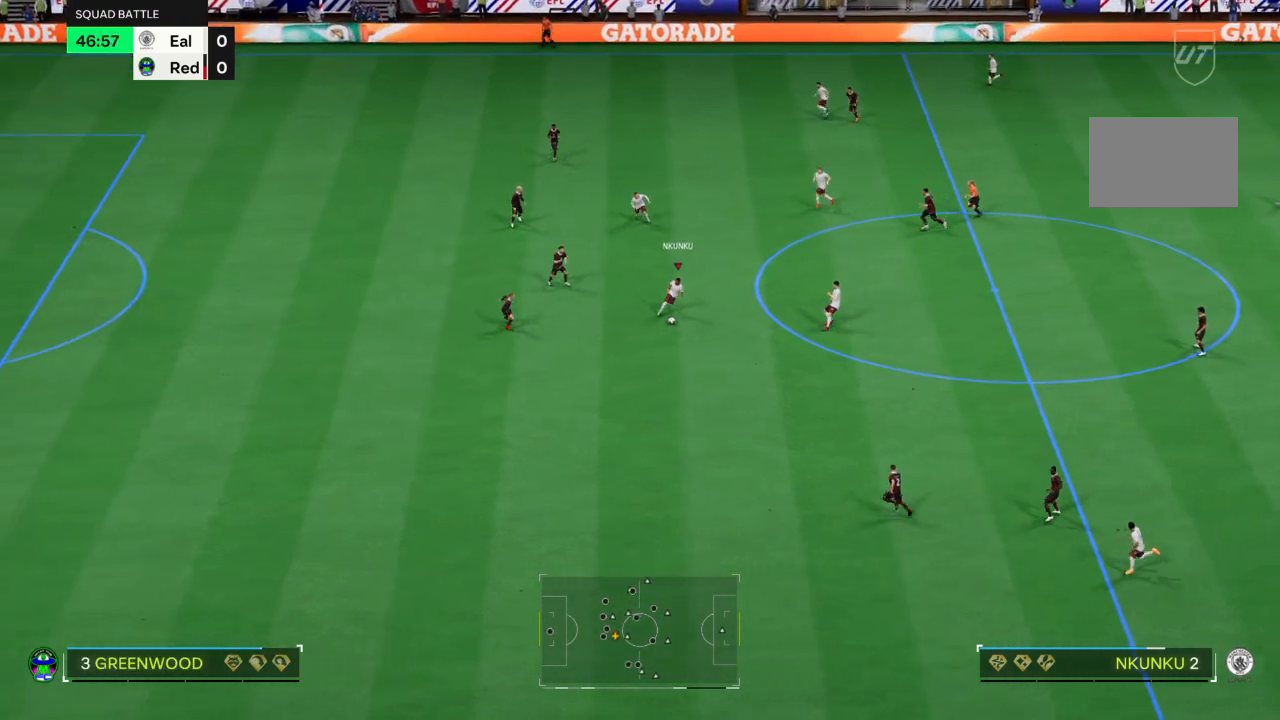
{"buttons": ["R2"], "left_stick": "down-left", "right_stick": "center", "events": []}
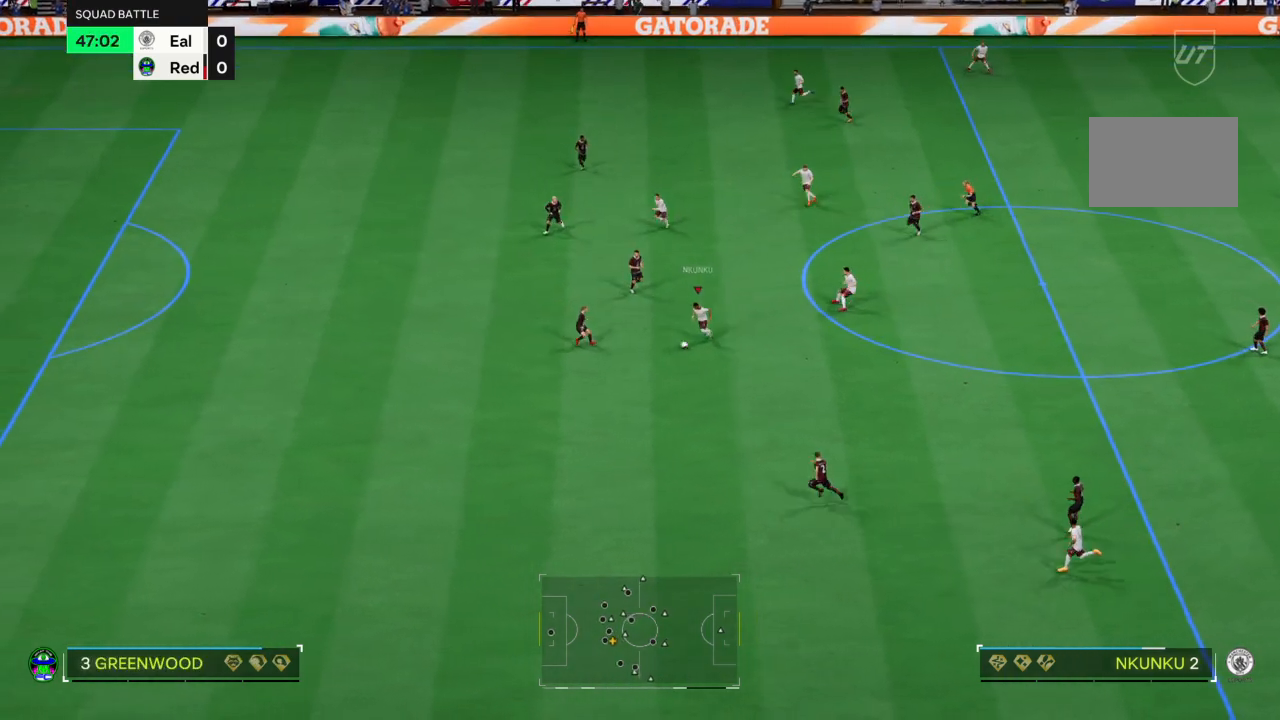
{"buttons": [], "left_stick": "down", "right_stick": "center", "events": [[300, "left_stick", "down"], [434, "R2", "up"]]}
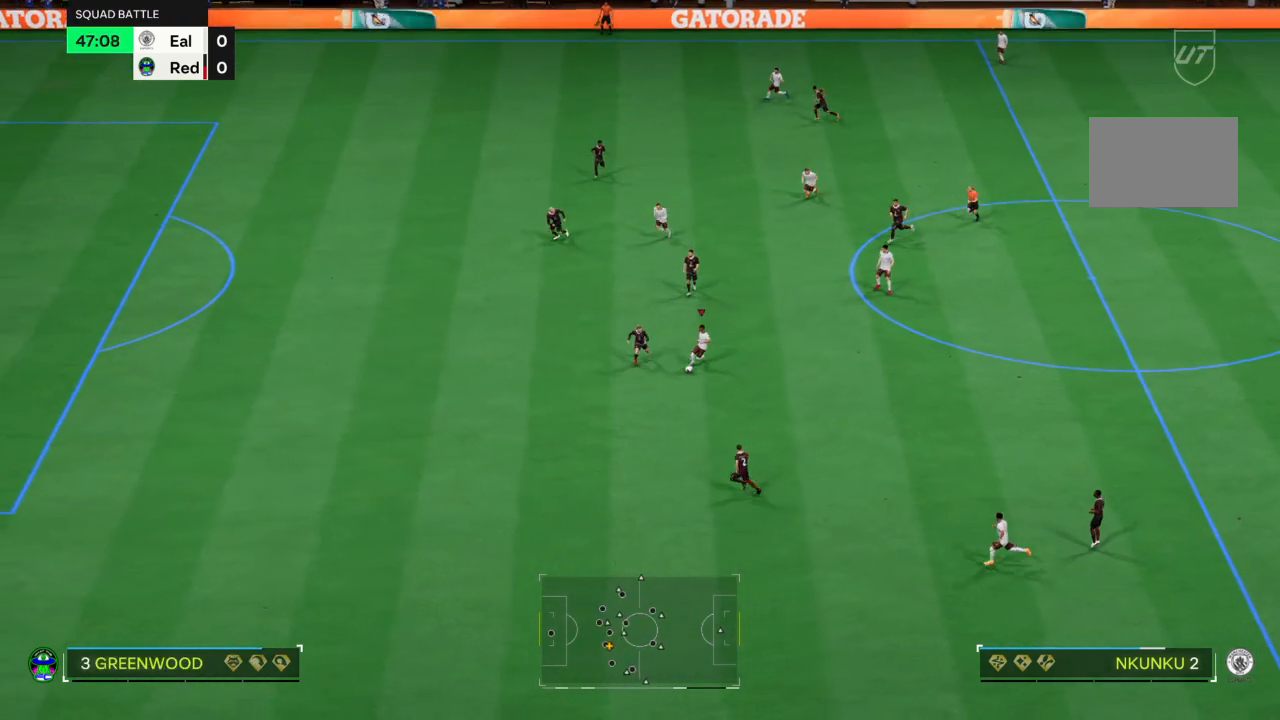
{"buttons": [], "left_stick": "up-left", "right_stick": "center", "events": [[333, "left_stick", "down-right"], [433, "R1", "down"], [433, "left_stick", "center"], [500, "R1", "up"], [500, "left_stick", "up-left"]]}
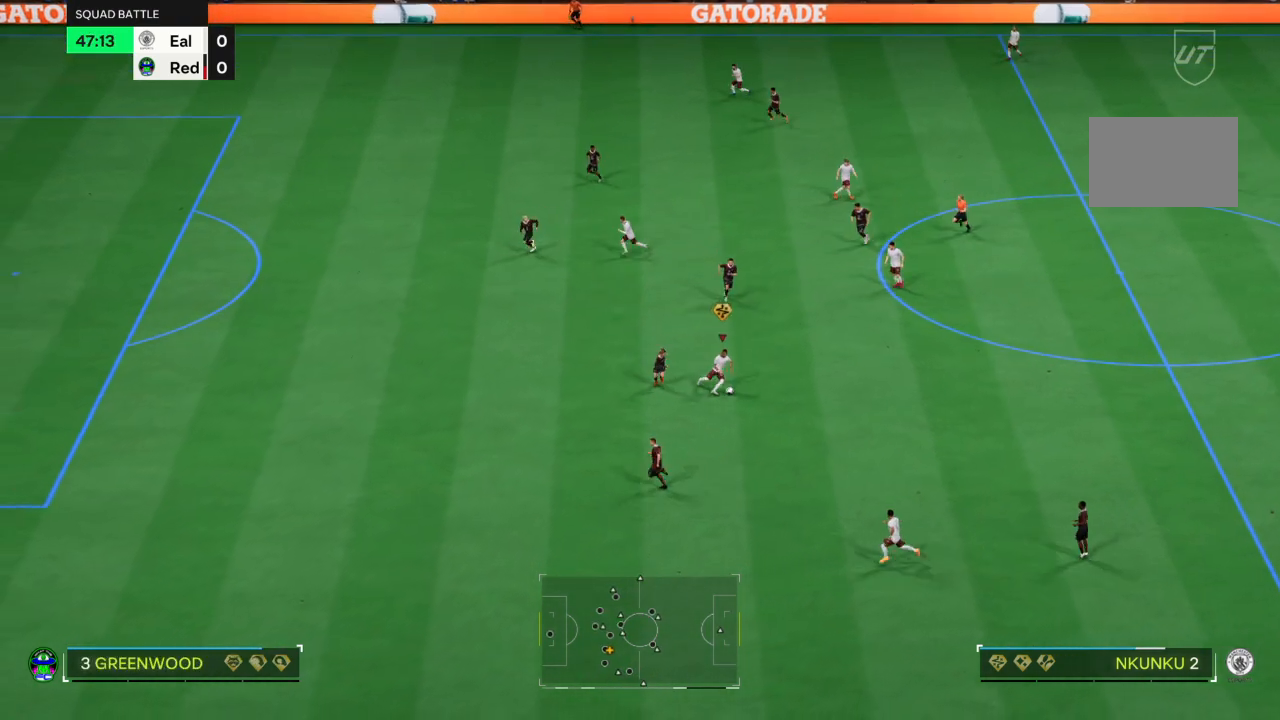
{"buttons": [], "left_stick": "left", "right_stick": "center", "events": [[33, "left_stick", "left"]]}
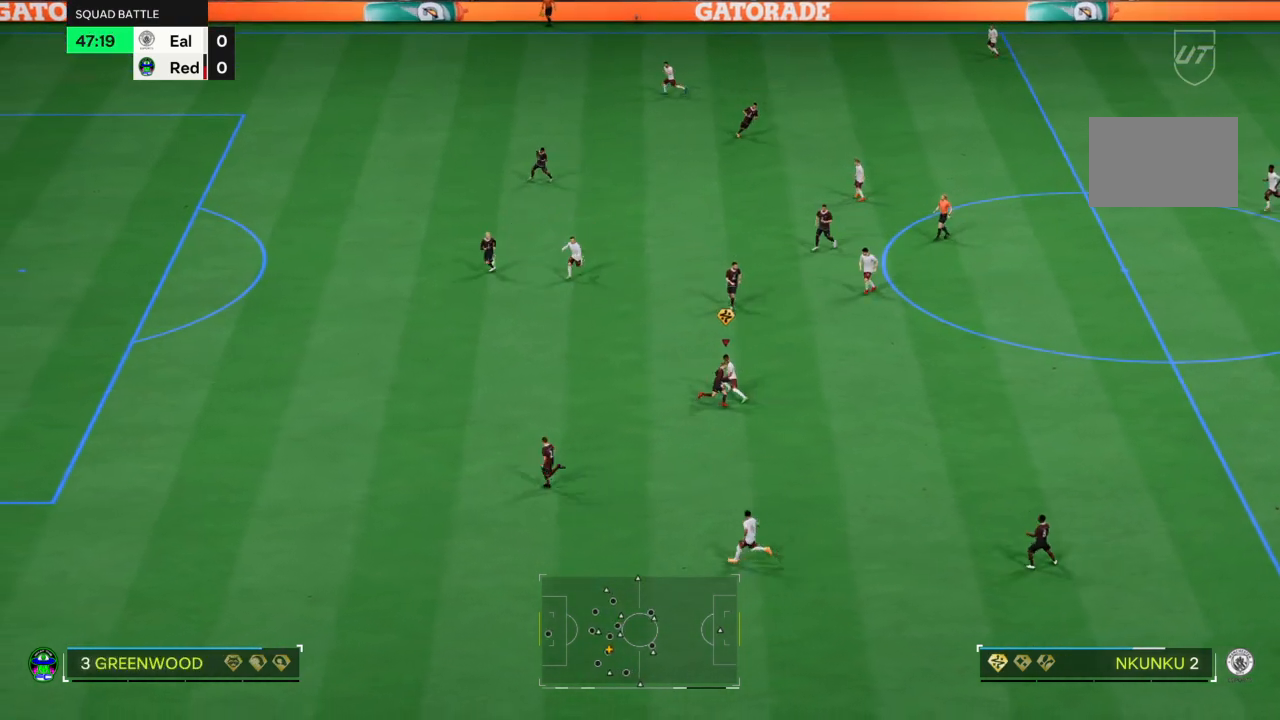
{"buttons": ["R2"], "left_stick": "left", "right_stick": "center", "events": [[333, "R2", "down"]]}
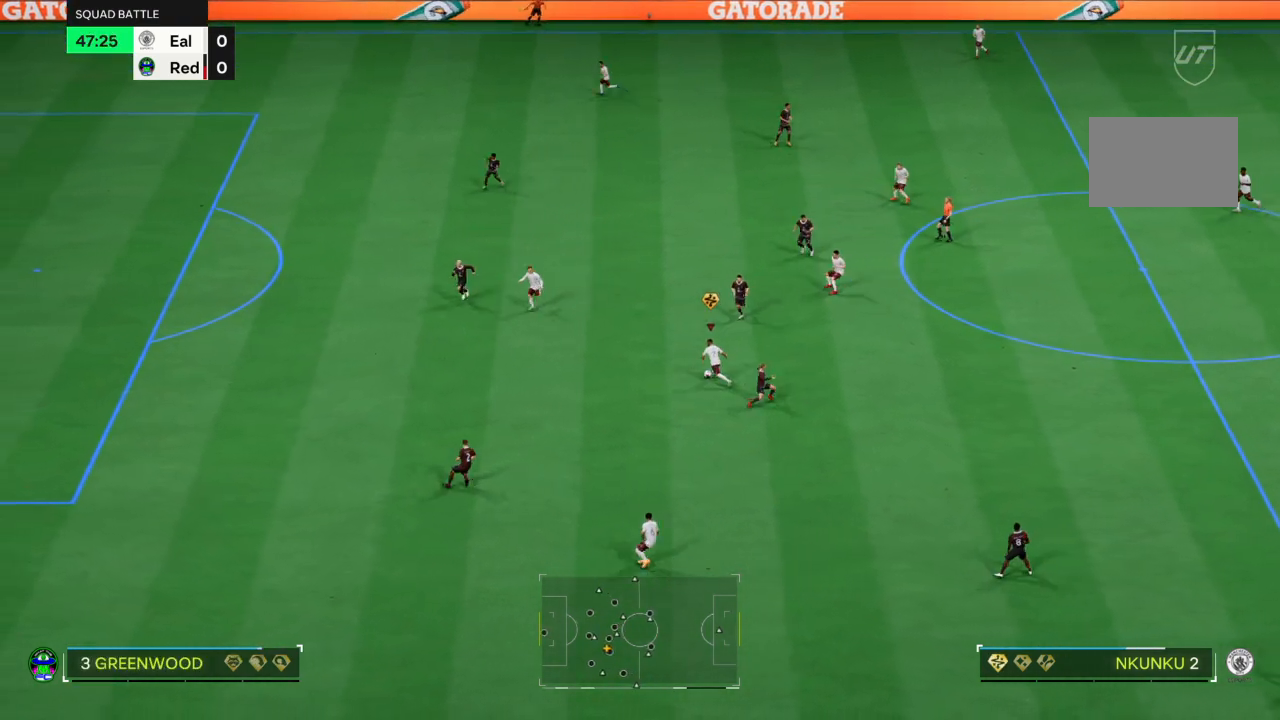
{"buttons": ["R2"], "left_stick": "left", "right_stick": "center", "events": []}
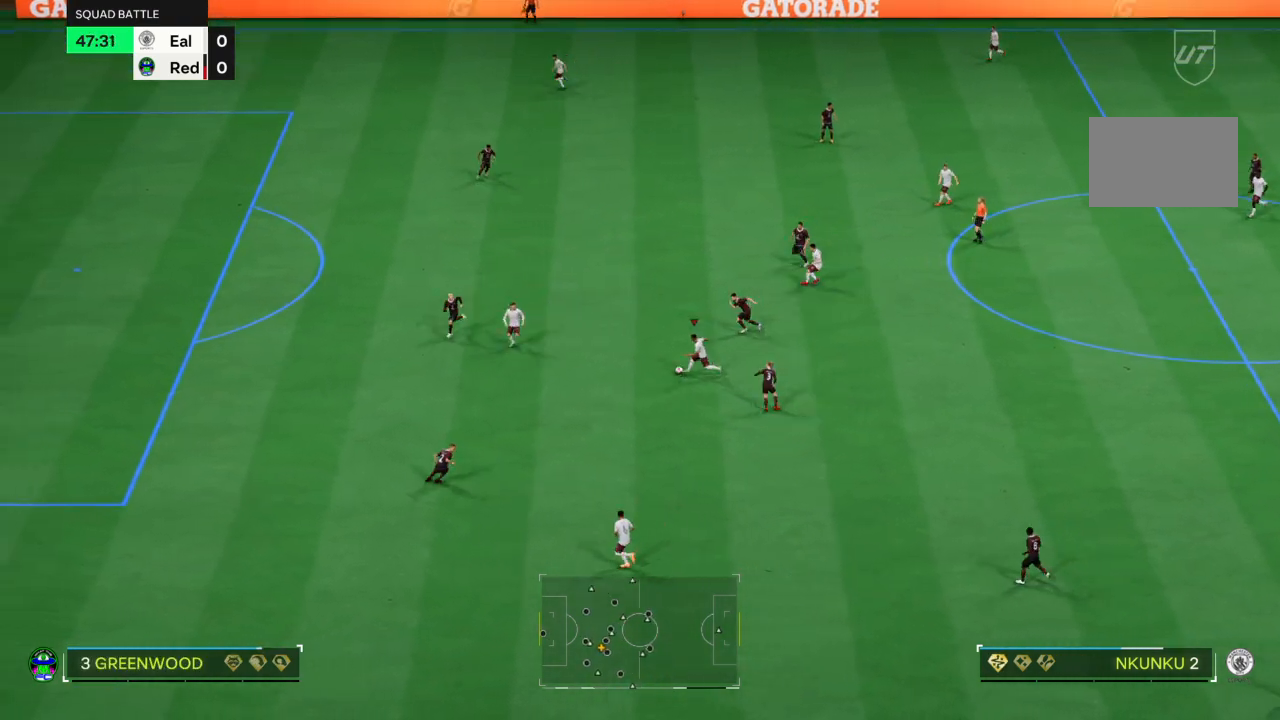
{"buttons": ["R2"], "left_stick": "left", "right_stick": "center", "events": []}
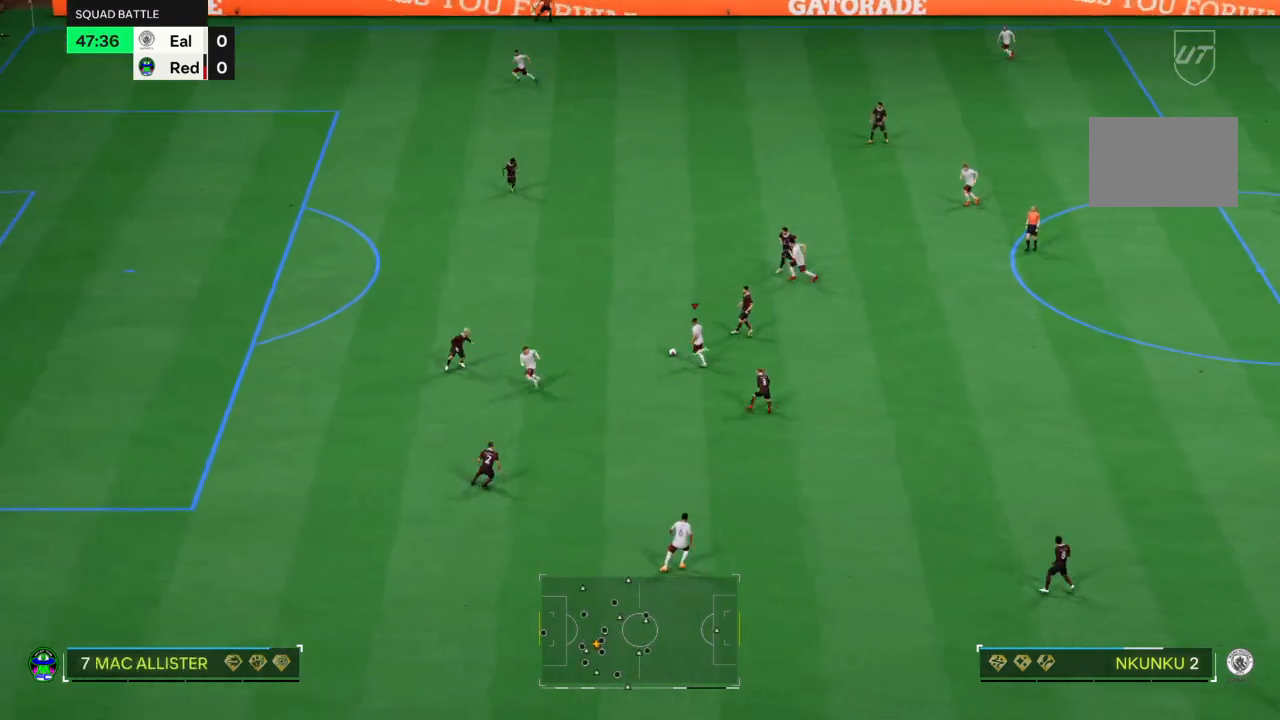
{"buttons": ["R2"], "left_stick": "left", "right_stick": "center", "events": []}
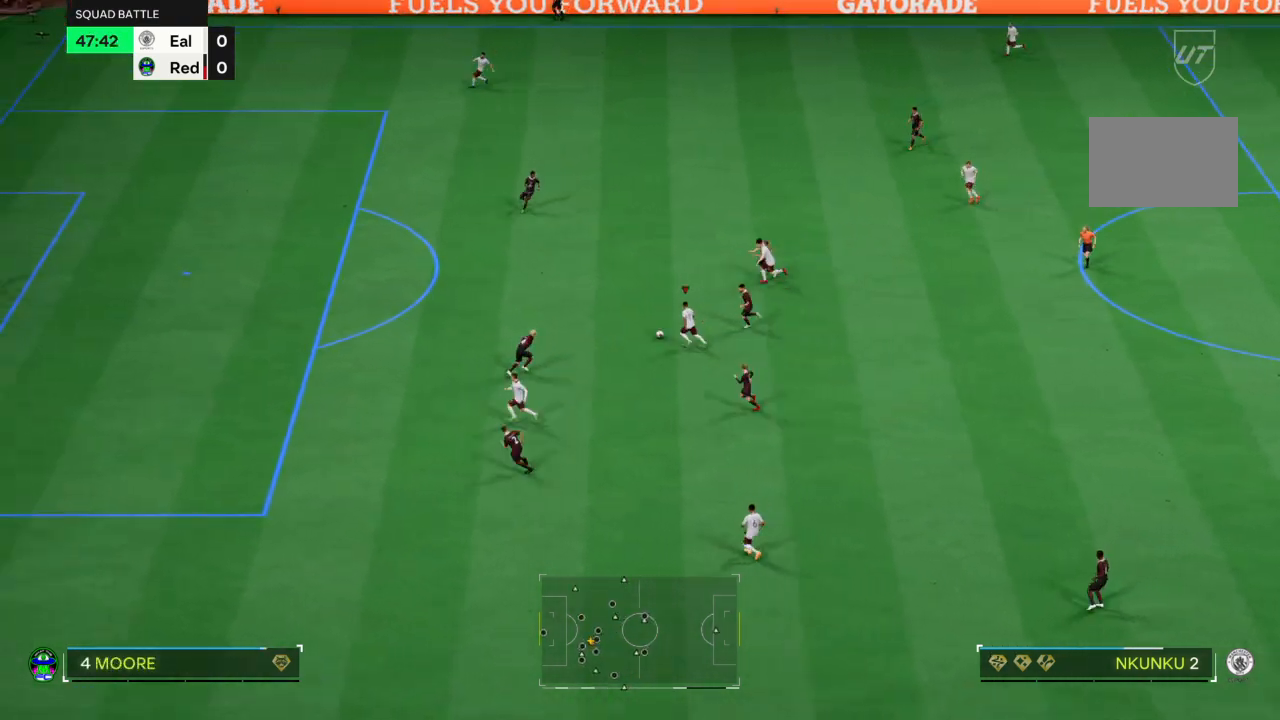
{"buttons": ["R2"], "left_stick": "left", "right_stick": "center", "events": []}
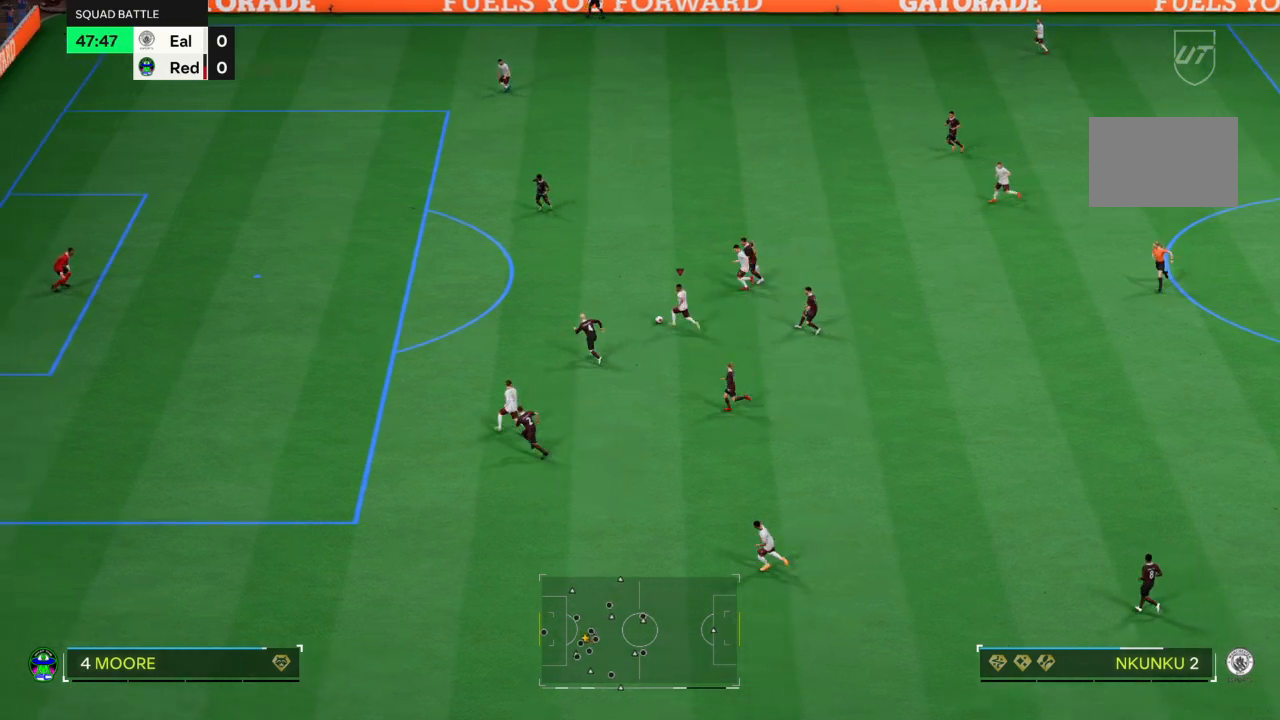
{"buttons": ["R2"], "left_stick": "left", "right_stick": "center", "events": []}
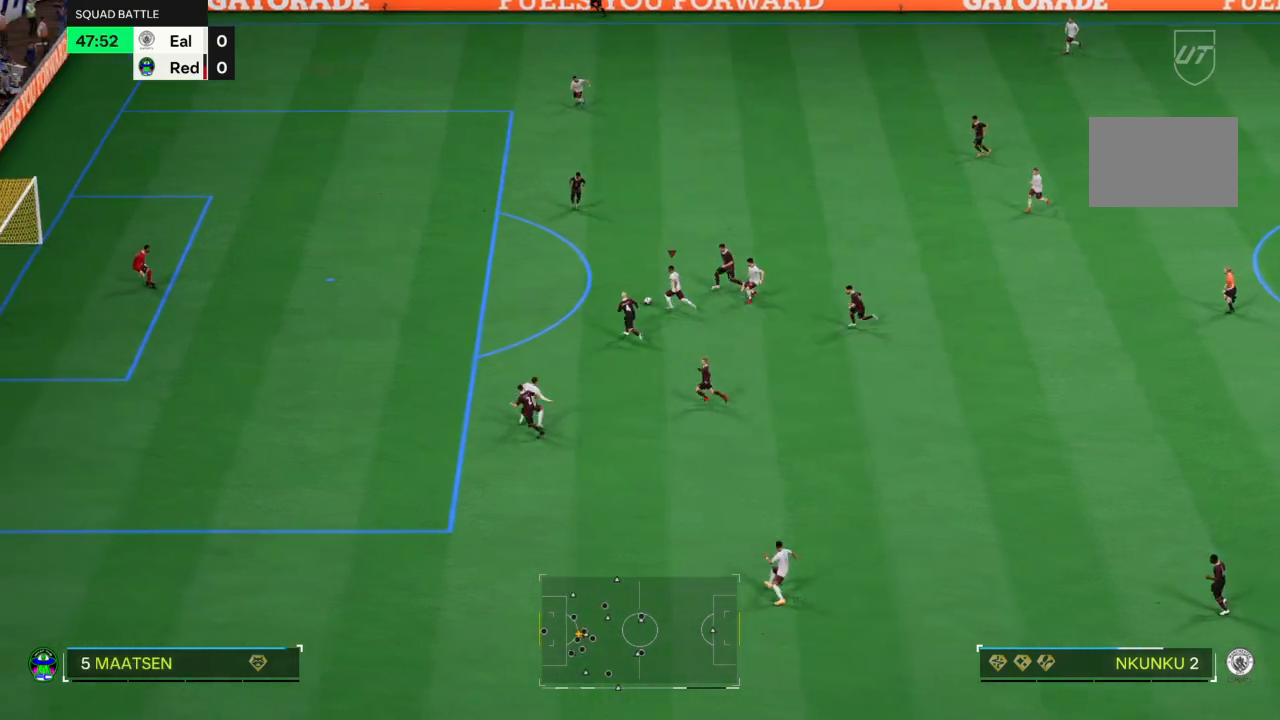
{"buttons": [], "left_stick": "left", "right_stick": "center", "events": [[200, "R2", "up"], [233, "CIRCLE", "down"], [433, "CIRCLE", "up"]]}
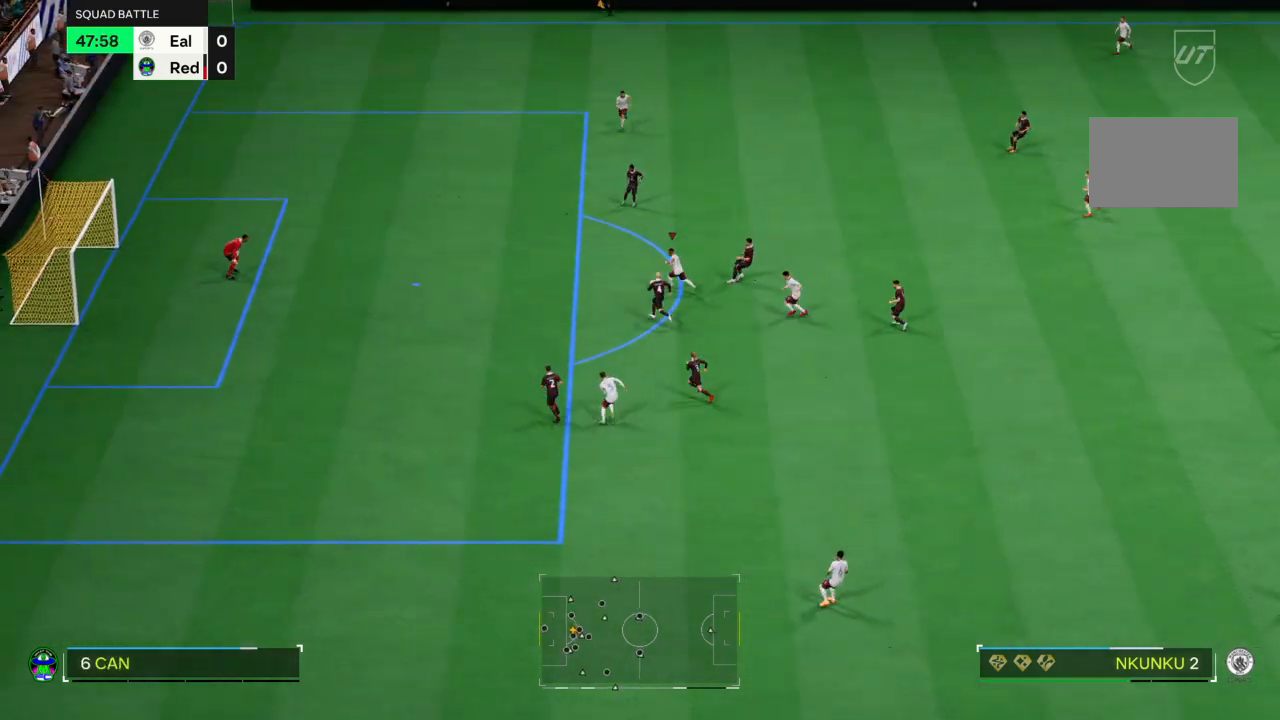
{"buttons": [], "left_stick": "left", "right_stick": "center", "events": []}
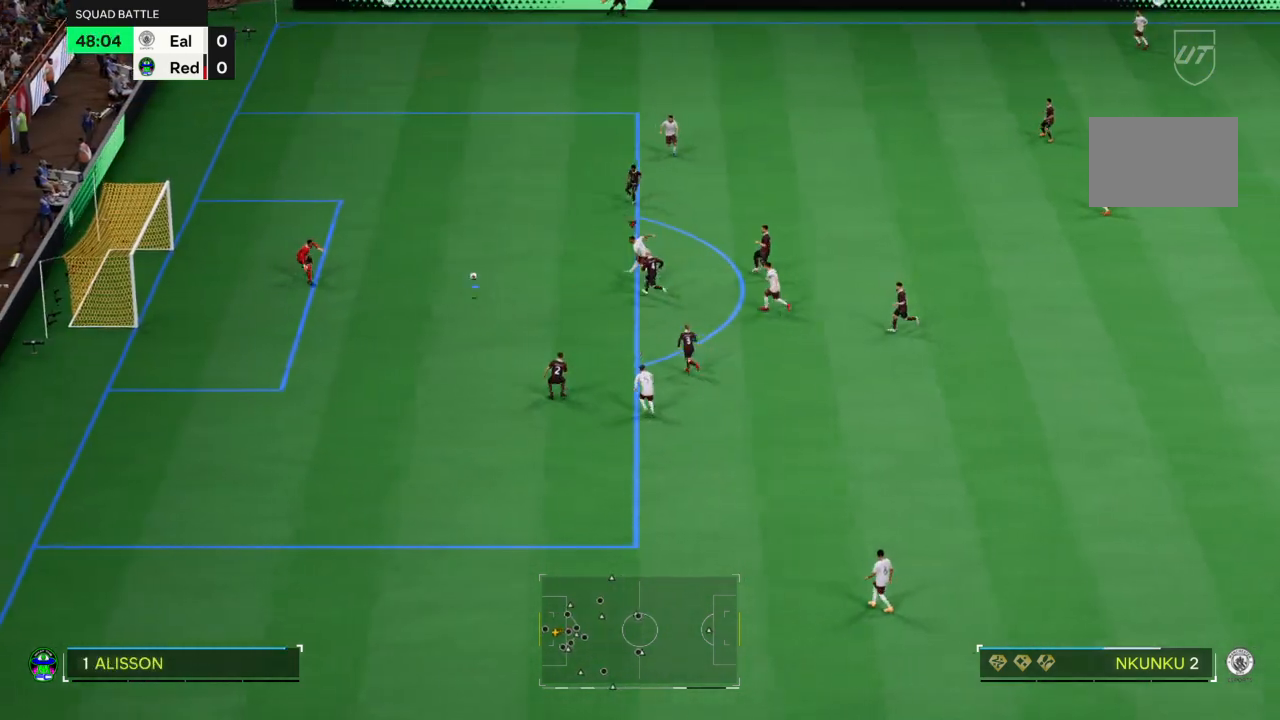
{"buttons": [], "left_stick": "down-left", "right_stick": "center", "events": [[267, "left_stick", "down-left"]]}
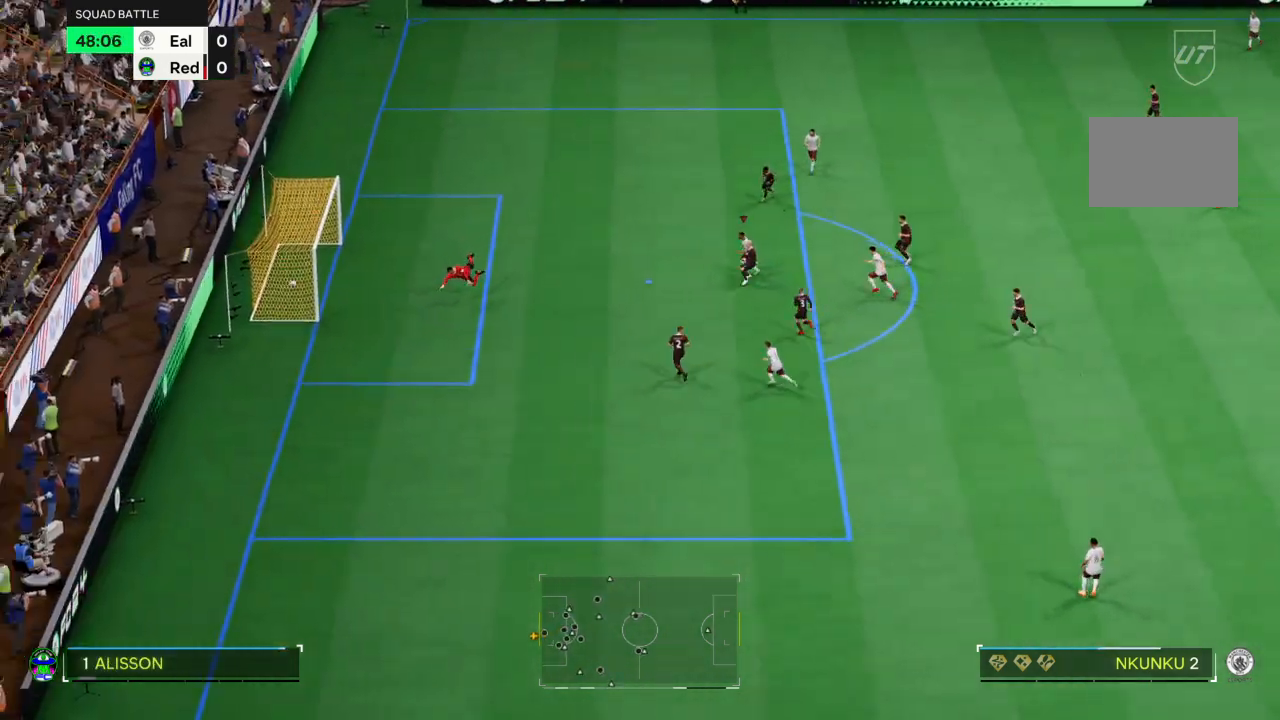
{"buttons": [], "left_stick": "center", "right_stick": "center", "events": [[467, "left_stick", "center"]]}
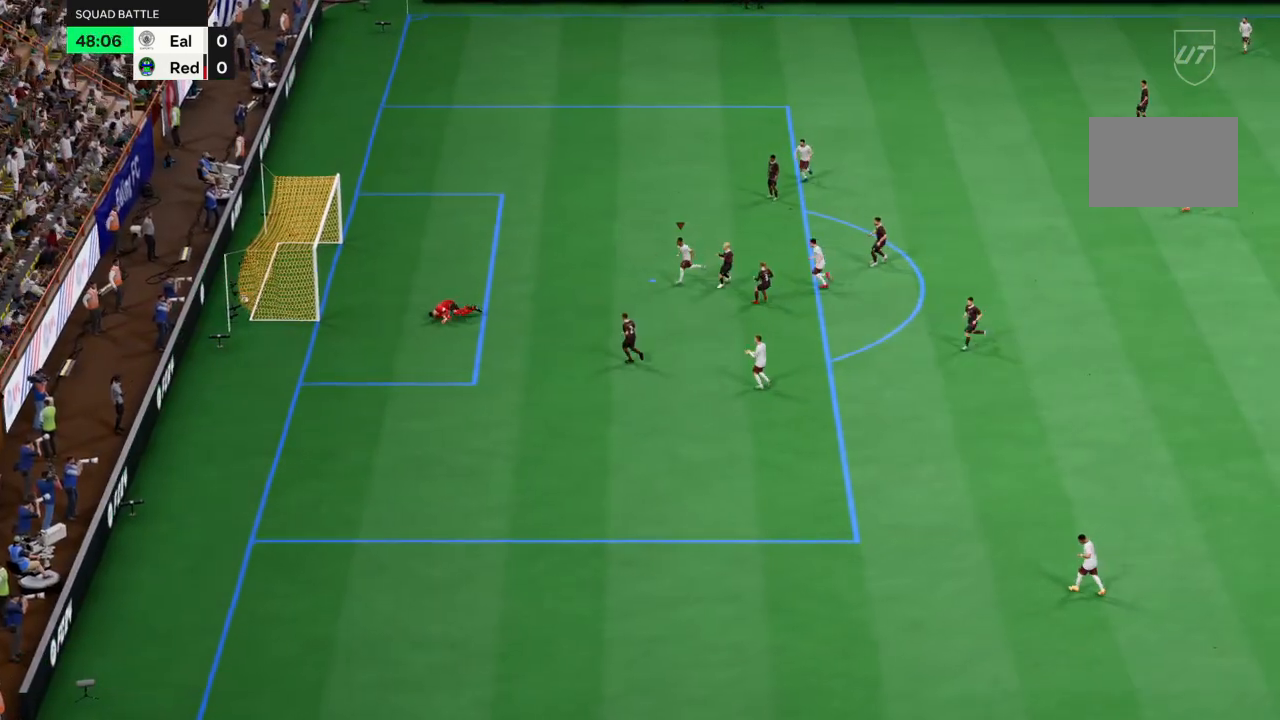
{"buttons": [], "left_stick": "center", "right_stick": "center", "events": []}